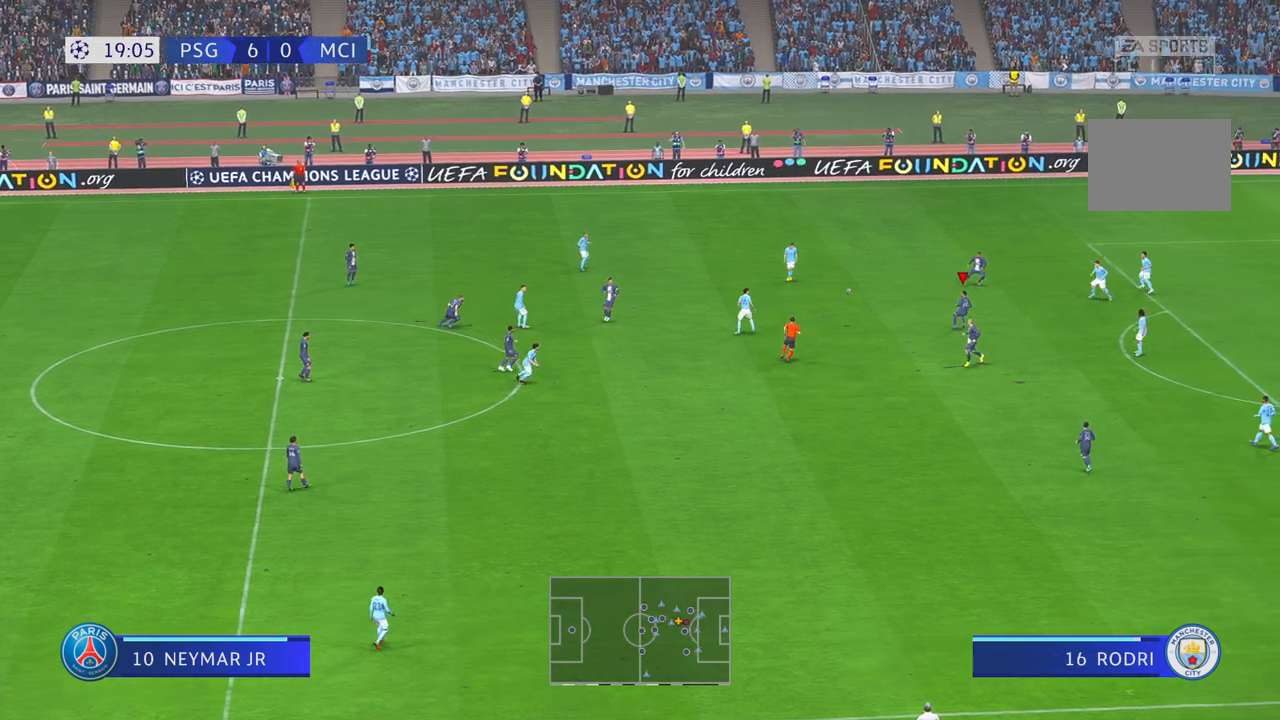
Gameplay with a controller (Xbox layout); each line is a JSON object with the inputs held at the frame after it. "events" lists button and stick changes between this image and that frame as [ms after this image, input, new state], when the widget could be followed in between. Not read: L3 R3.
{"buttons": ["R2"], "left_stick": "down-right", "right_stick": "center", "events": [[33, "left_stick", "down-right"]]}
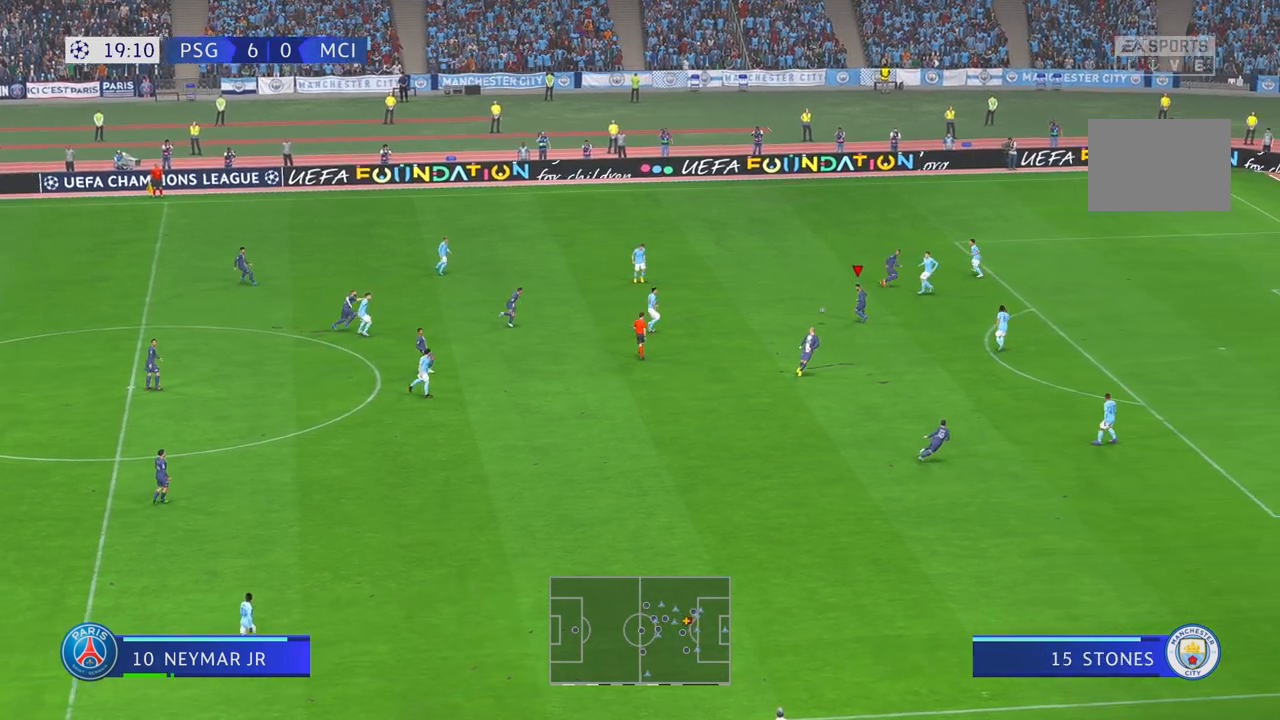
{"buttons": ["R2"], "left_stick": "down-right", "right_stick": "center", "events": []}
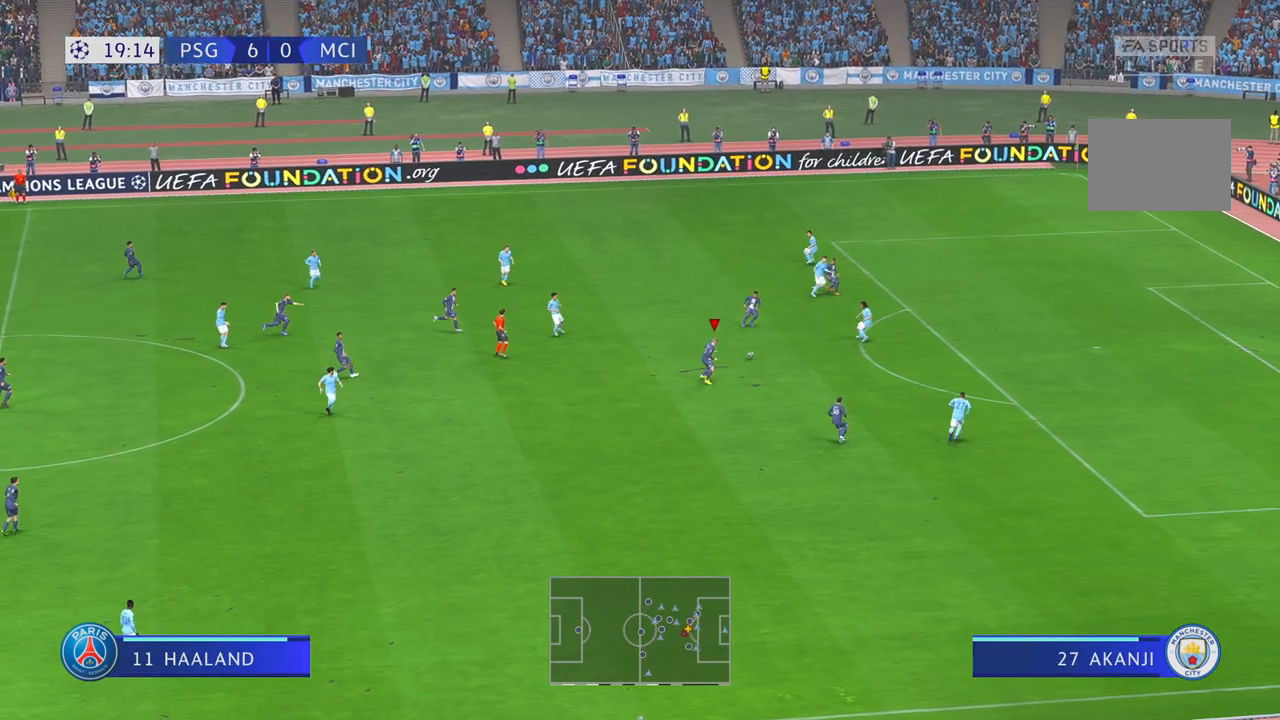
{"buttons": ["R2"], "left_stick": "right", "right_stick": "center", "events": [[33, "left_stick", "right"]]}
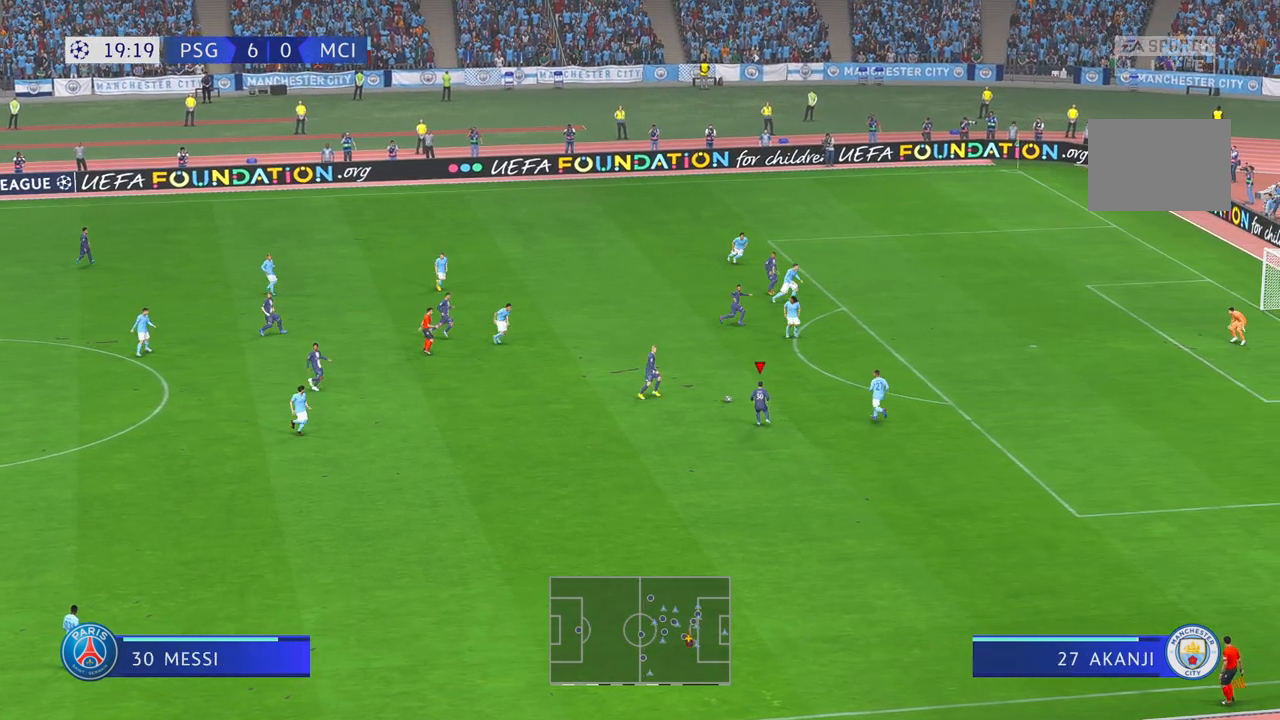
{"buttons": ["R2"], "left_stick": "up", "right_stick": "center", "events": [[67, "left_stick", "up-right"], [233, "left_stick", "up"]]}
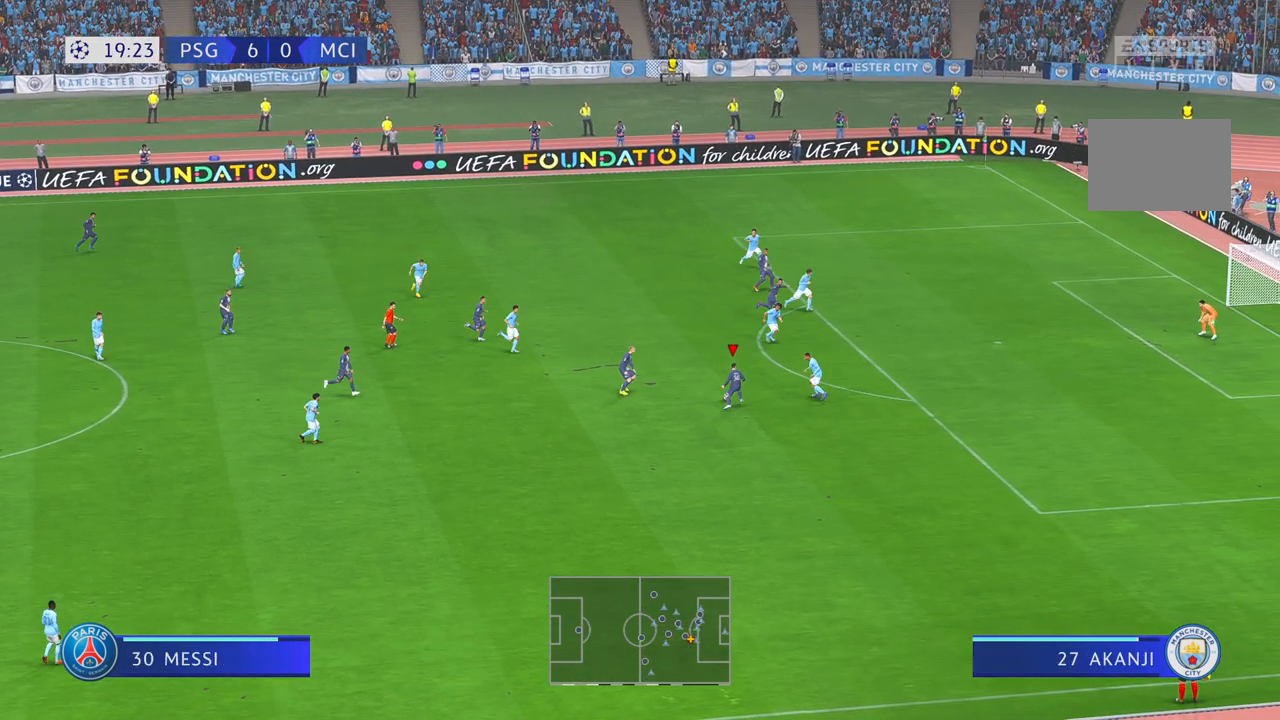
{"buttons": ["R2"], "left_stick": "left", "right_stick": "center", "events": [[483, "left_stick", "left"]]}
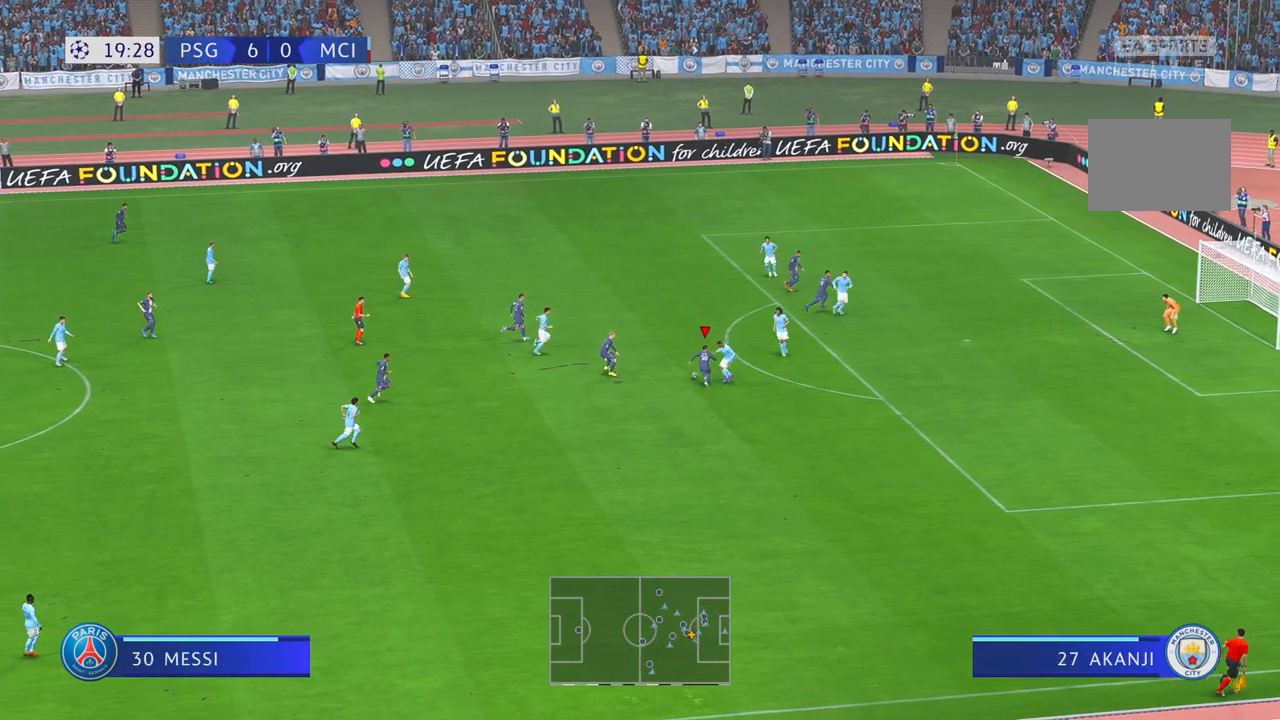
{"buttons": ["R2"], "left_stick": "up-right", "right_stick": "center", "events": [[167, "left_stick", "up"], [333, "left_stick", "up-right"]]}
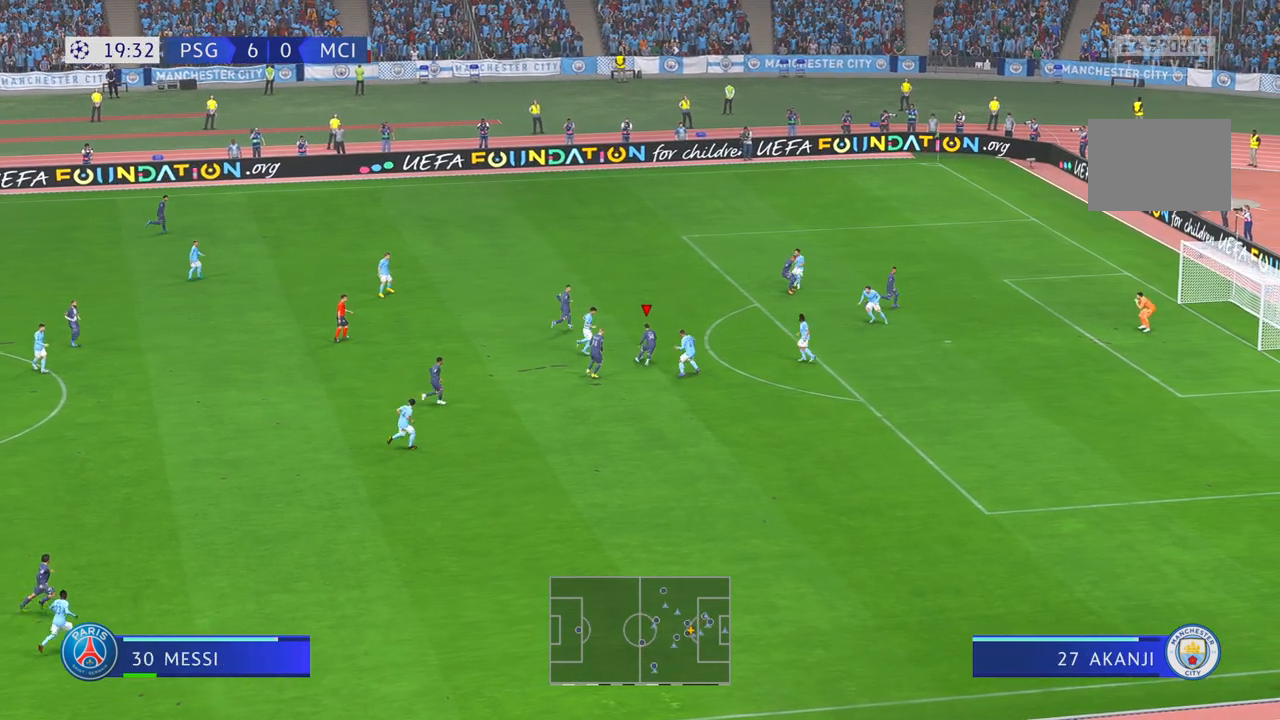
{"buttons": ["R2"], "left_stick": "right", "right_stick": "center", "events": [[300, "left_stick", "right"]]}
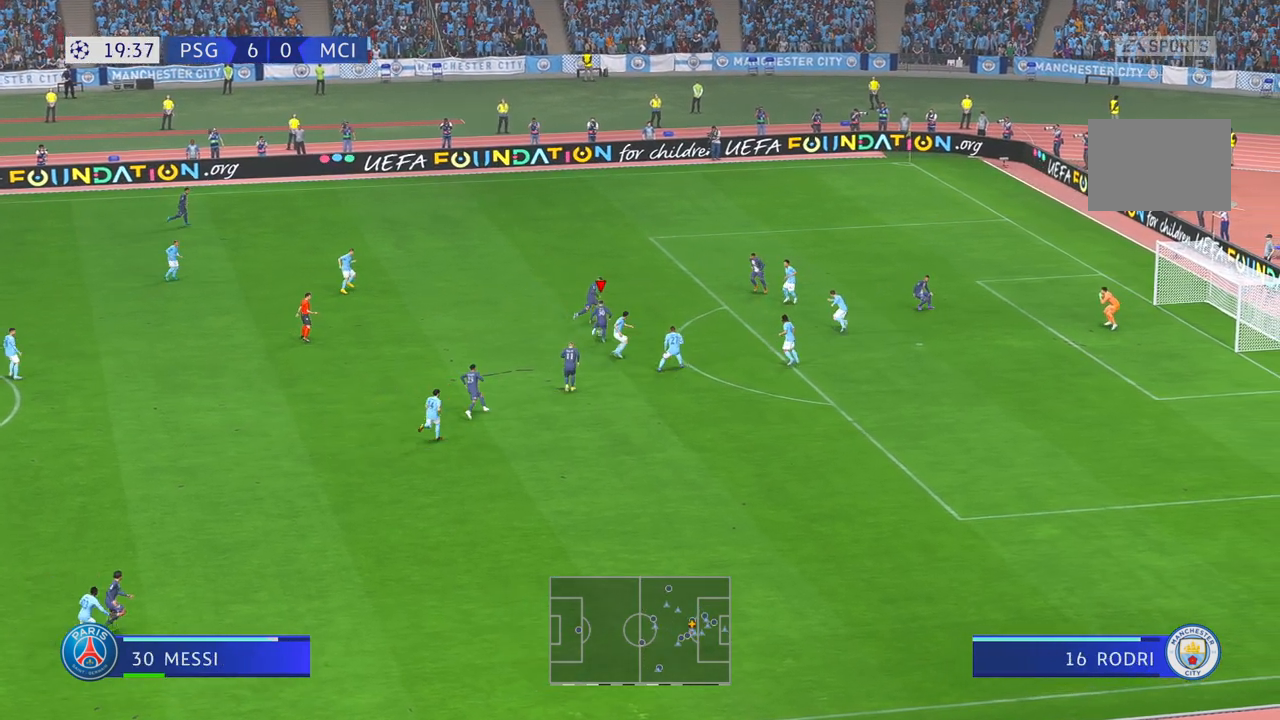
{"buttons": ["R2"], "left_stick": "up-right", "right_stick": "center", "events": [[400, "left_stick", "up-right"]]}
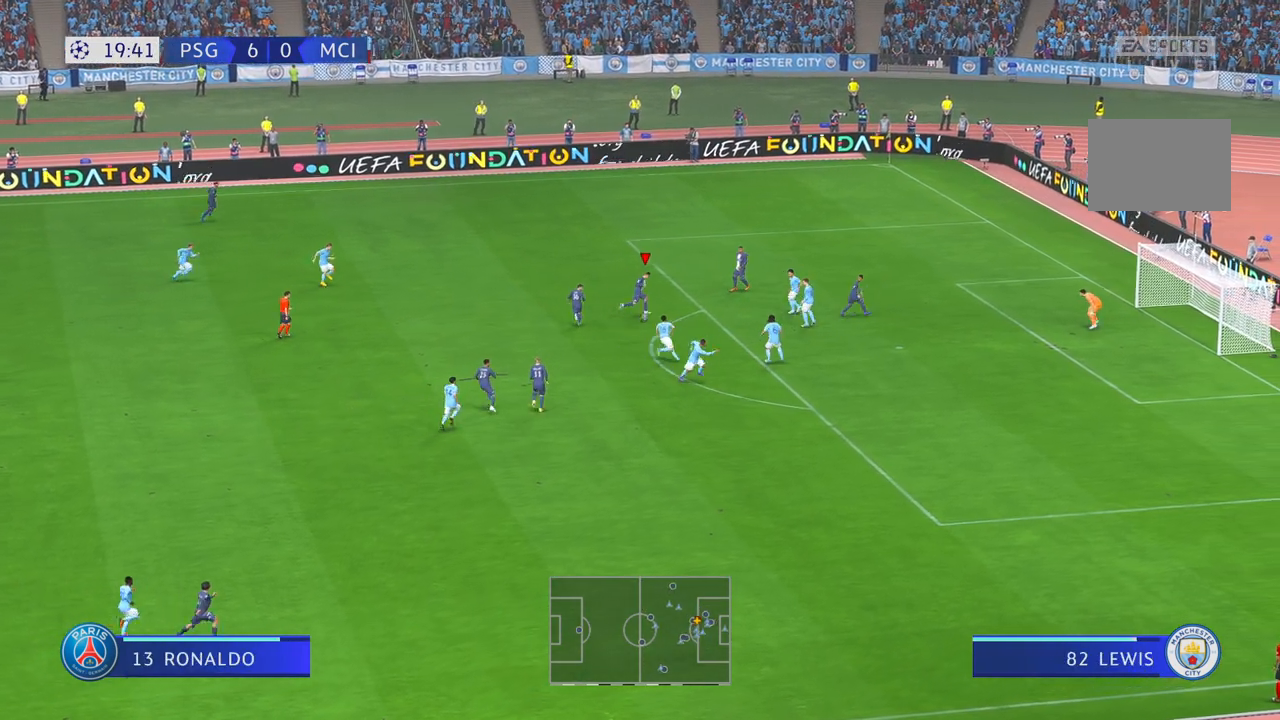
{"buttons": ["R2"], "left_stick": "down", "right_stick": "center", "events": [[167, "left_stick", "center"], [233, "left_stick", "down"]]}
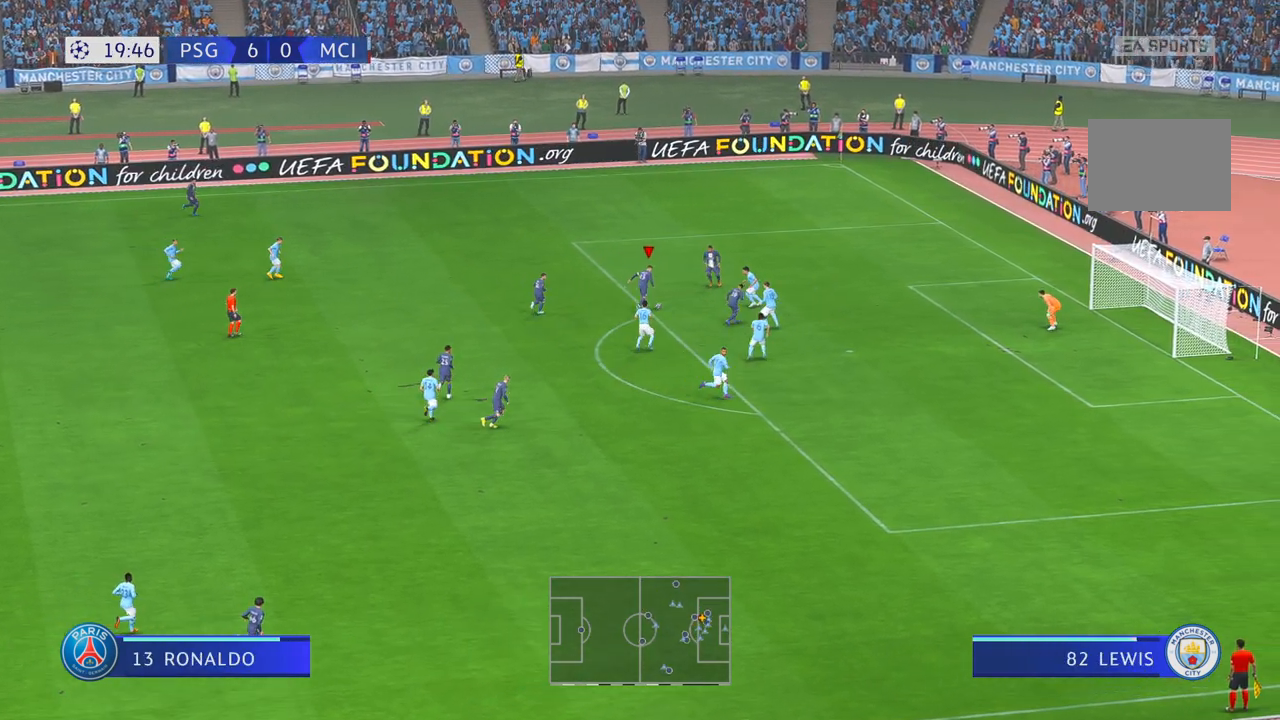
{"buttons": ["R2"], "left_stick": "up-right", "right_stick": "center", "events": [[300, "left_stick", "up-right"]]}
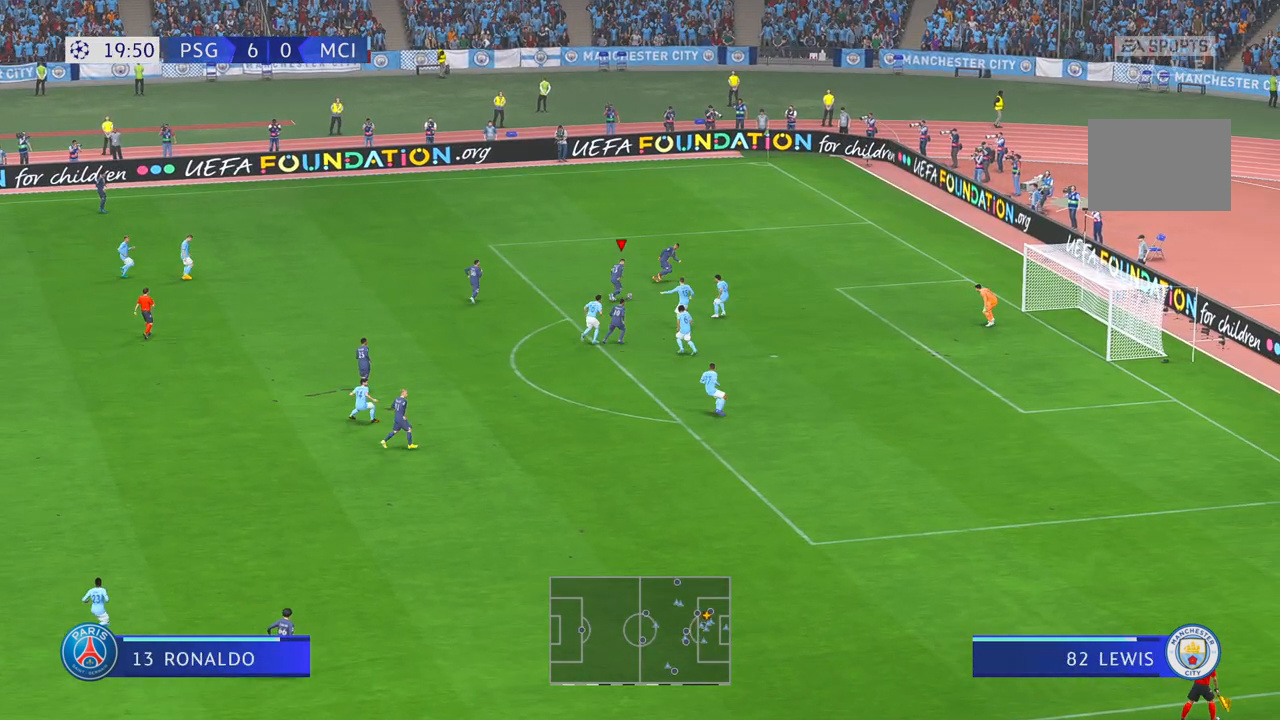
{"buttons": ["R2"], "left_stick": "down-right", "right_stick": "center", "events": [[133, "left_stick", "right"], [500, "left_stick", "down-right"]]}
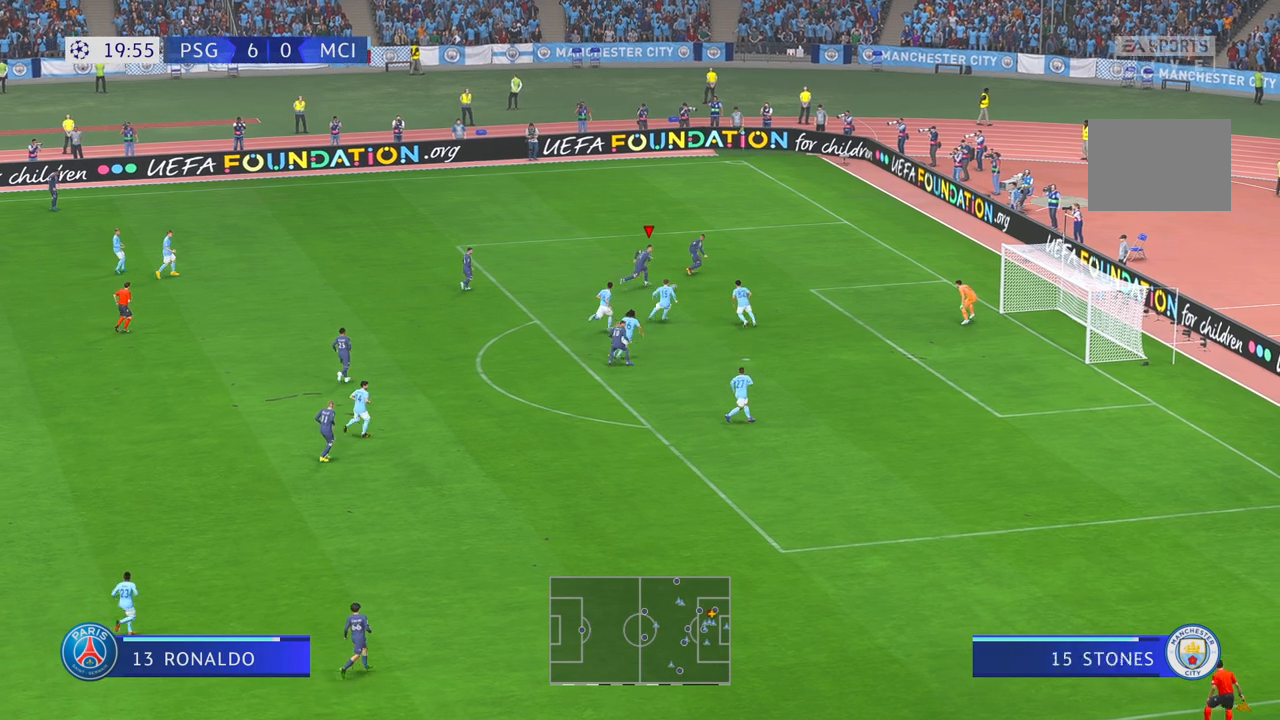
{"buttons": [], "left_stick": "down-right", "right_stick": "center", "events": [[83, "R2", "up"]]}
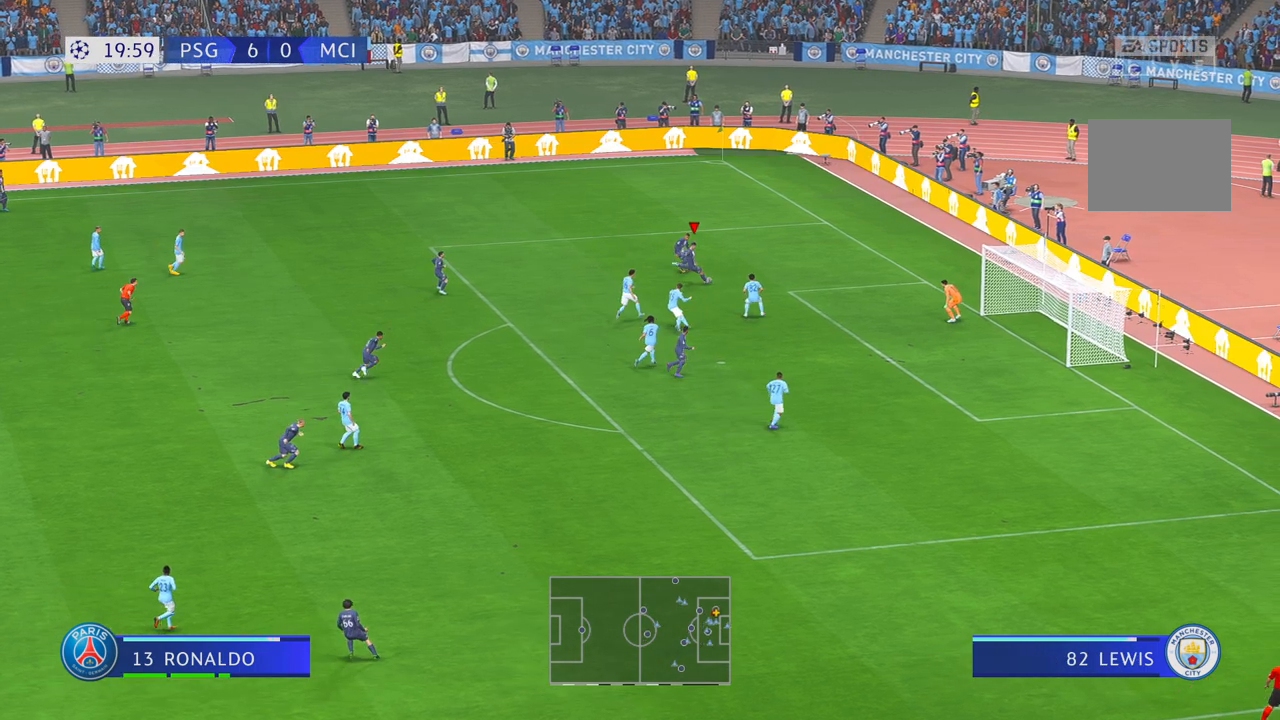
{"buttons": [], "left_stick": "center", "right_stick": "center", "events": [[300, "left_stick", "center"]]}
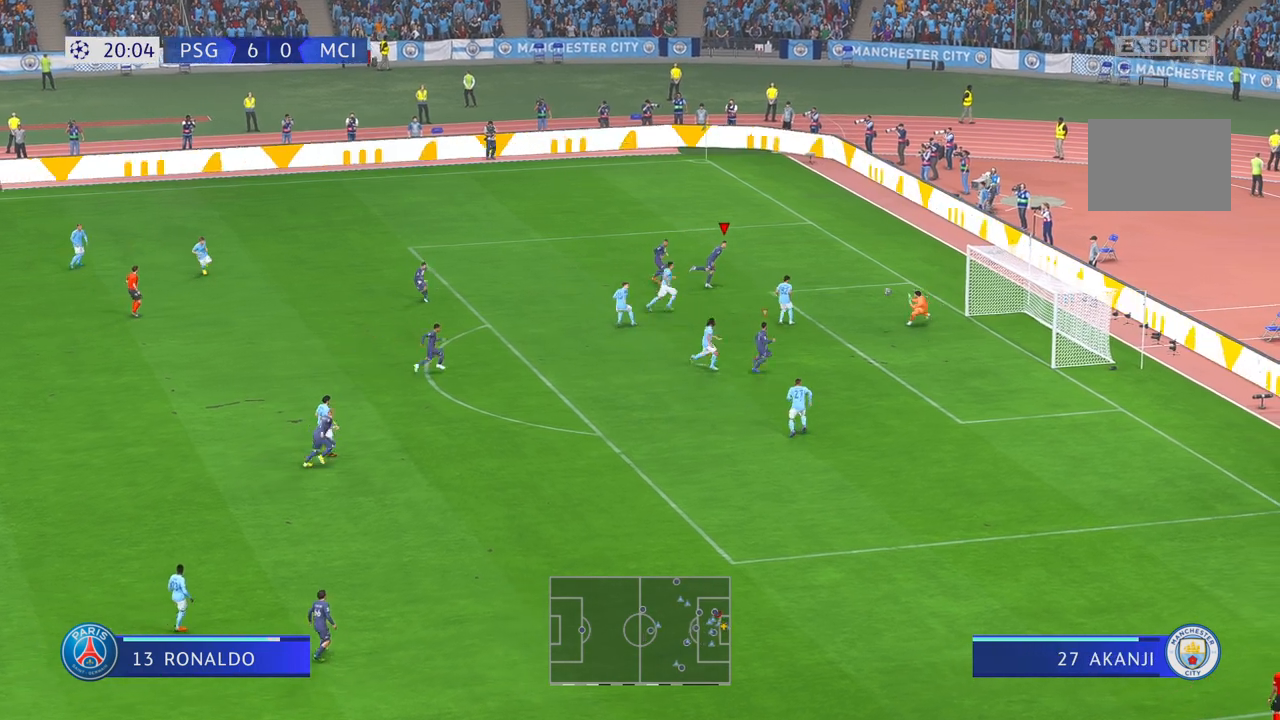
{"buttons": [], "left_stick": "center", "right_stick": "center", "events": []}
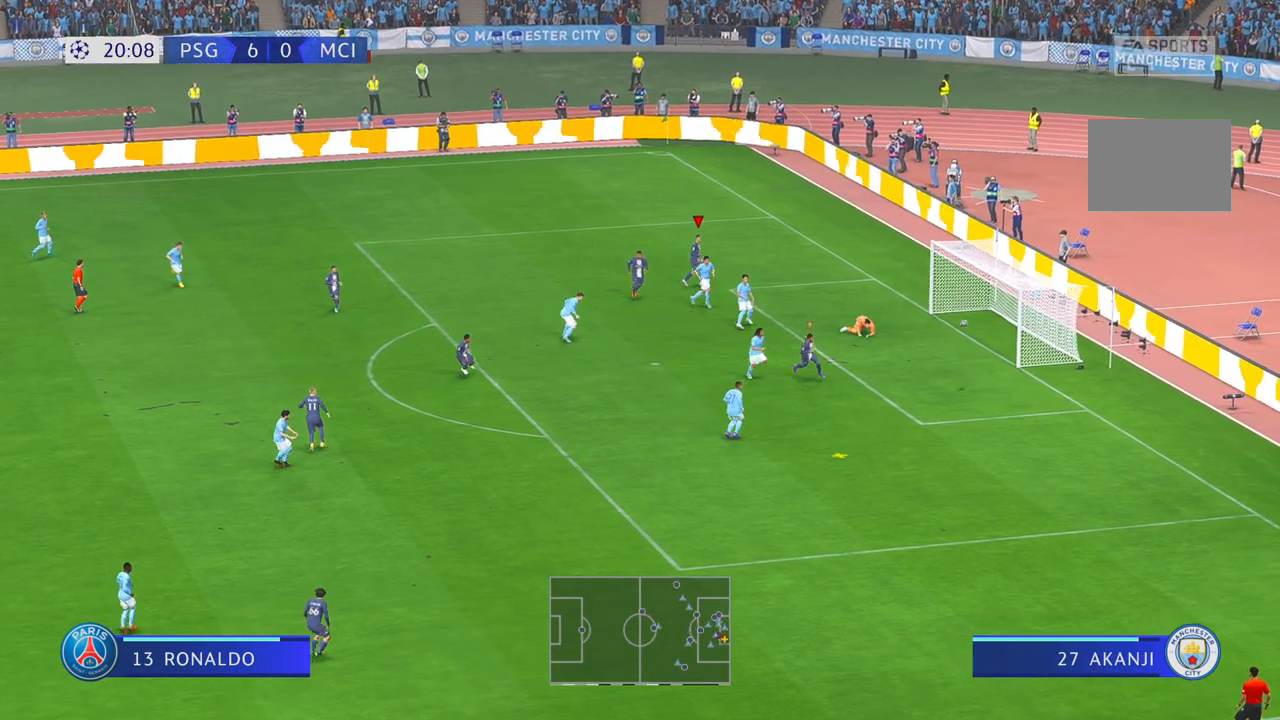
{"buttons": [], "left_stick": "down", "right_stick": "center", "events": [[450, "left_stick", "down"]]}